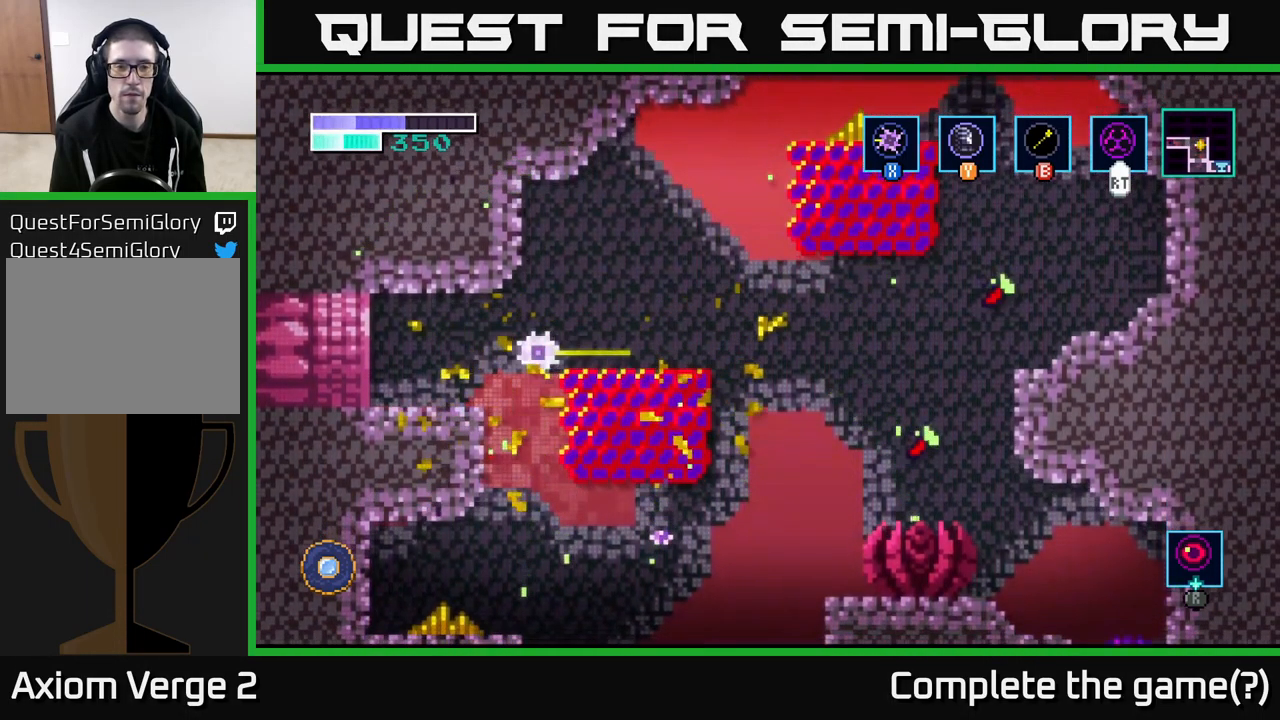
Gameplay with a controller (Xbox layout); each line is a JSON object with the inputs held at the frame after it. "events" lists button and stick changes between this image and that frame as [ms after this image, input, new state], when the widget could be followed in between.
{"buttons": ["A"], "left_stick": "right", "right_stick": "center", "events": [[184, "left_stick", "left"], [317, "left_stick", "center"], [367, "left_stick", "right"], [500, "A", "down"]]}
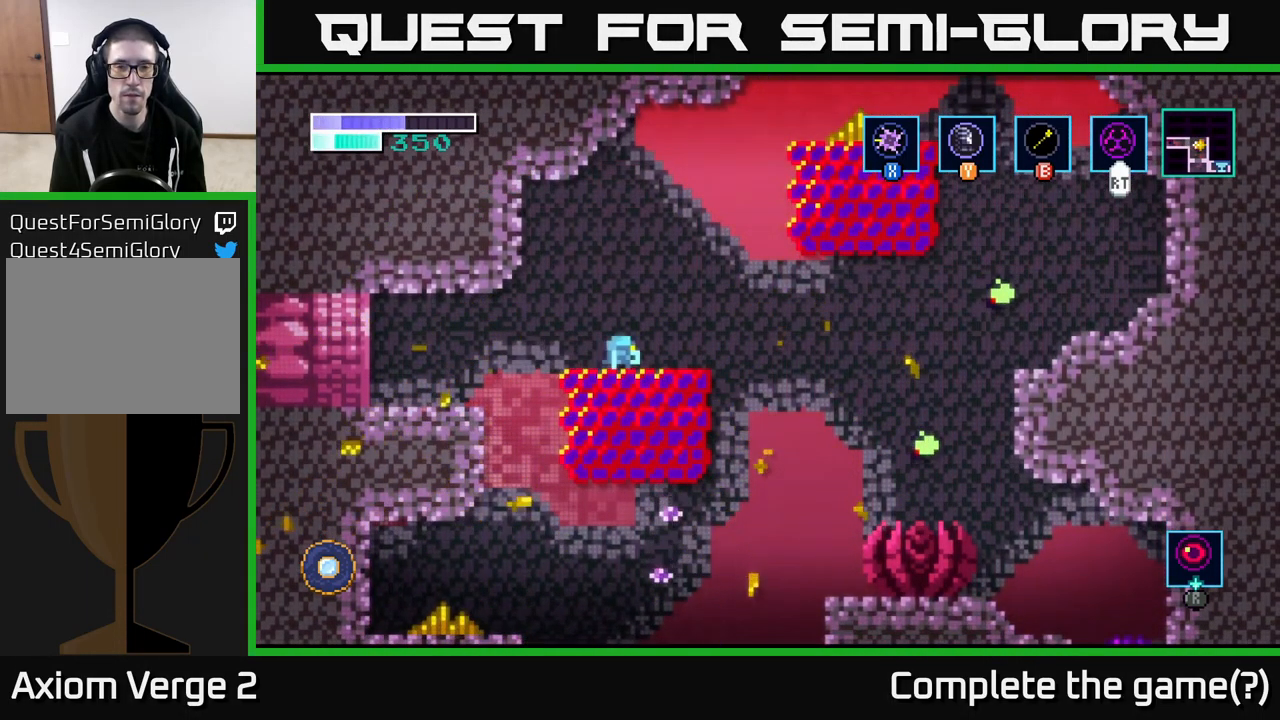
{"buttons": [], "left_stick": "up-right", "right_stick": "center", "events": [[117, "left_stick", "up-right"], [233, "A", "up"], [233, "B", "down"], [350, "B", "up"]]}
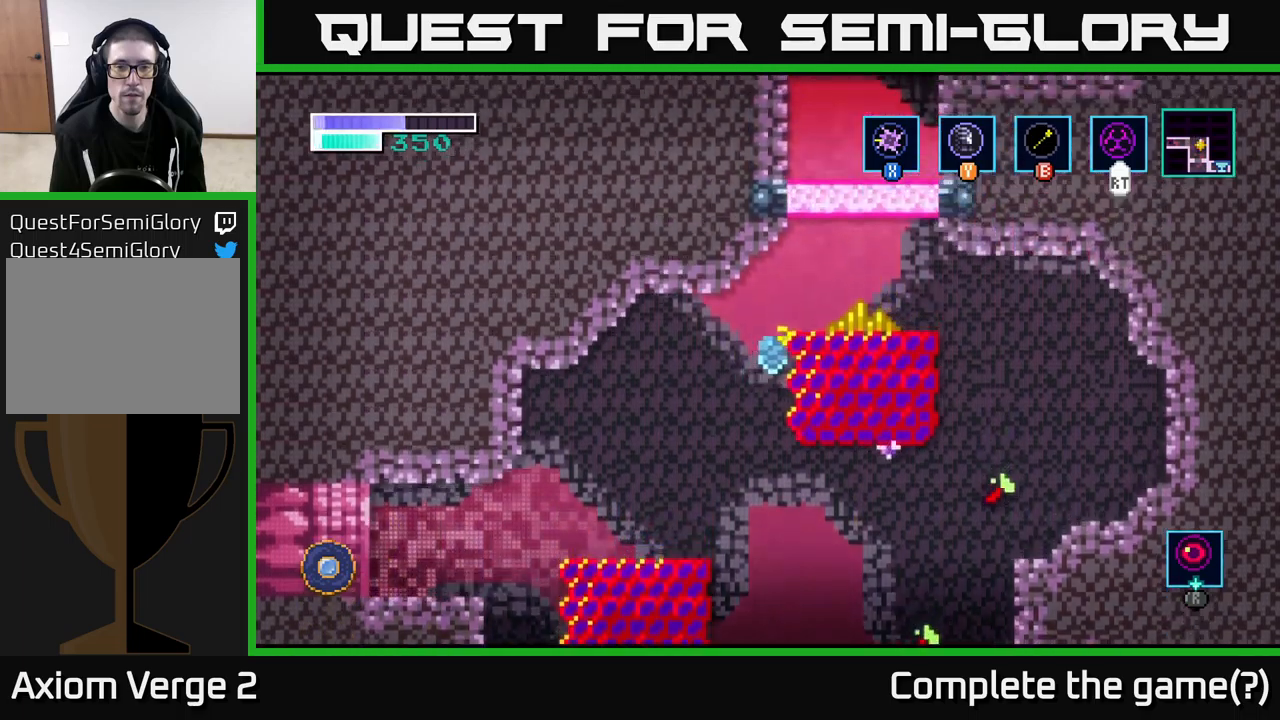
{"buttons": [], "left_stick": "center", "right_stick": "center", "events": [[166, "left_stick", "center"], [216, "X", "down"], [350, "X", "up"]]}
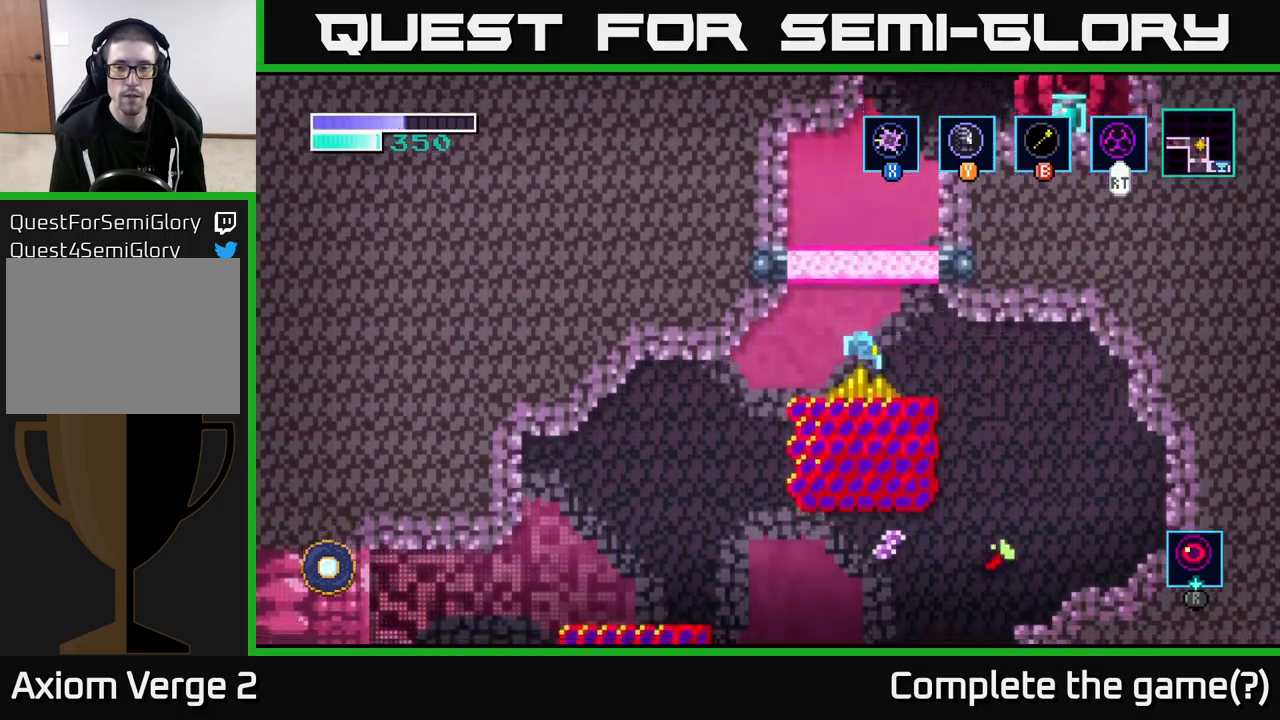
{"buttons": [], "left_stick": "center", "right_stick": "center", "events": [[33, "X", "down"], [150, "X", "up"]]}
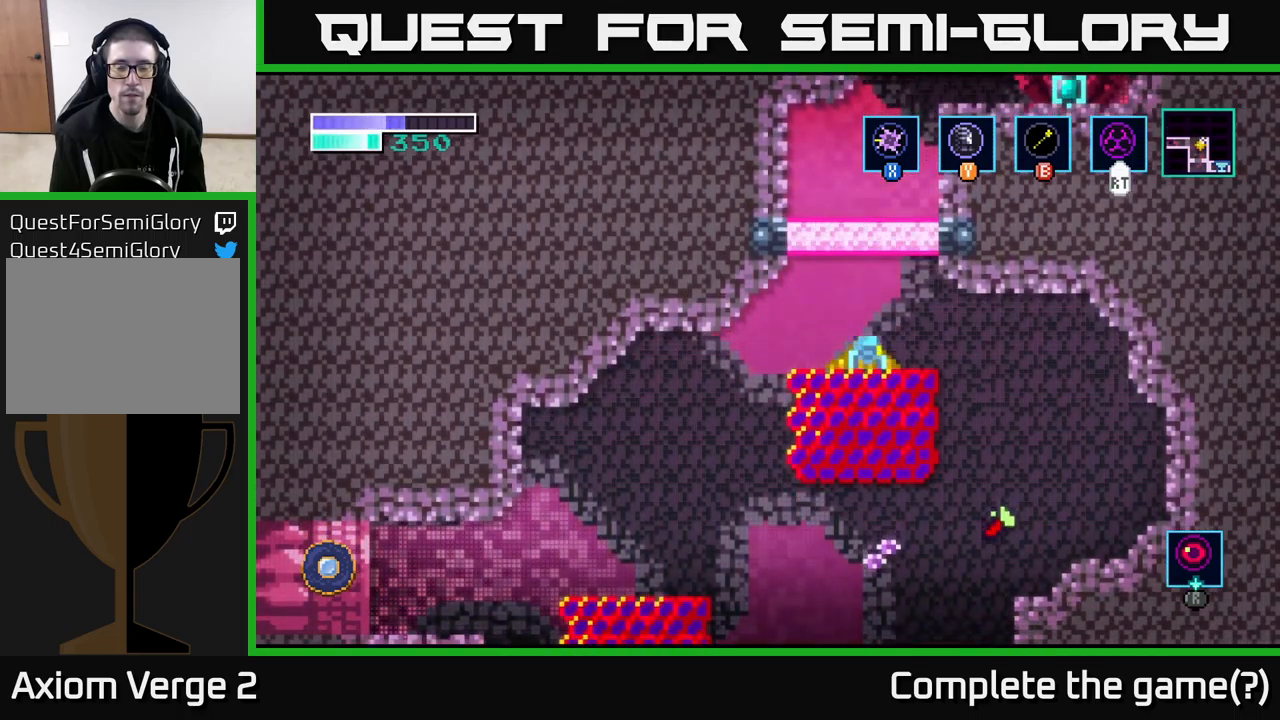
{"buttons": [], "left_stick": "center", "right_stick": "center", "events": []}
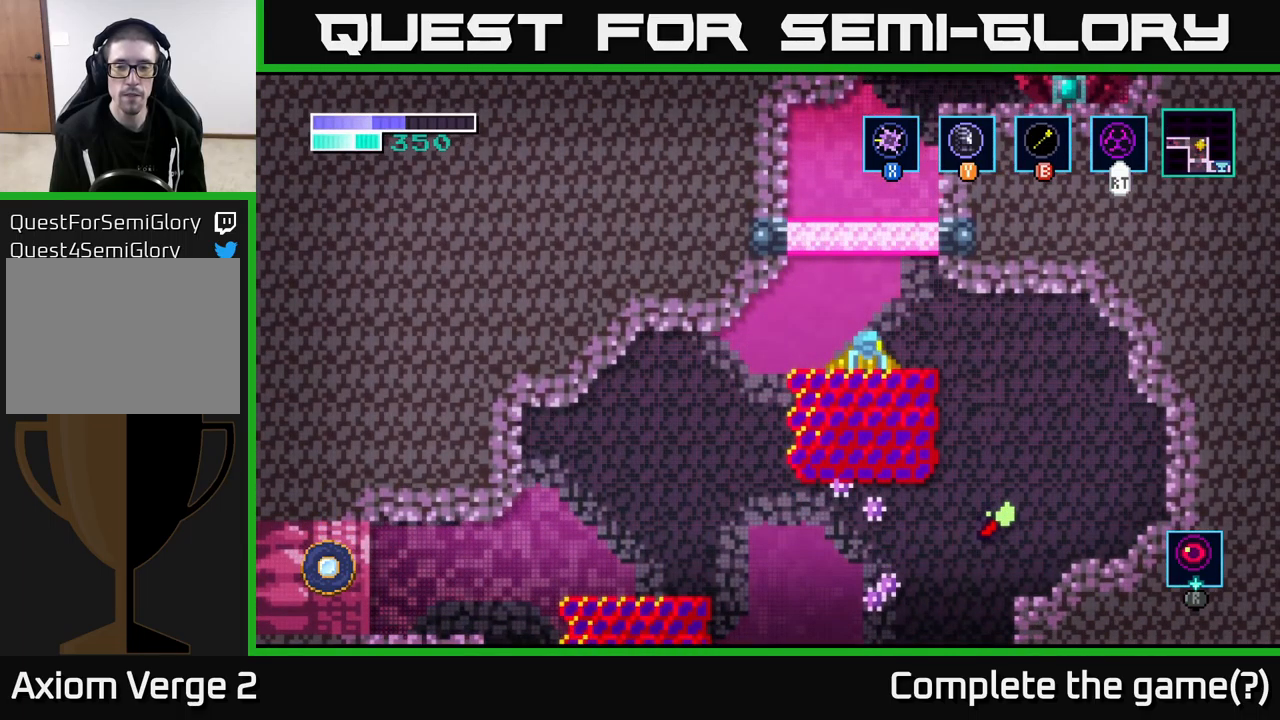
{"buttons": [], "left_stick": "center", "right_stick": "center", "events": []}
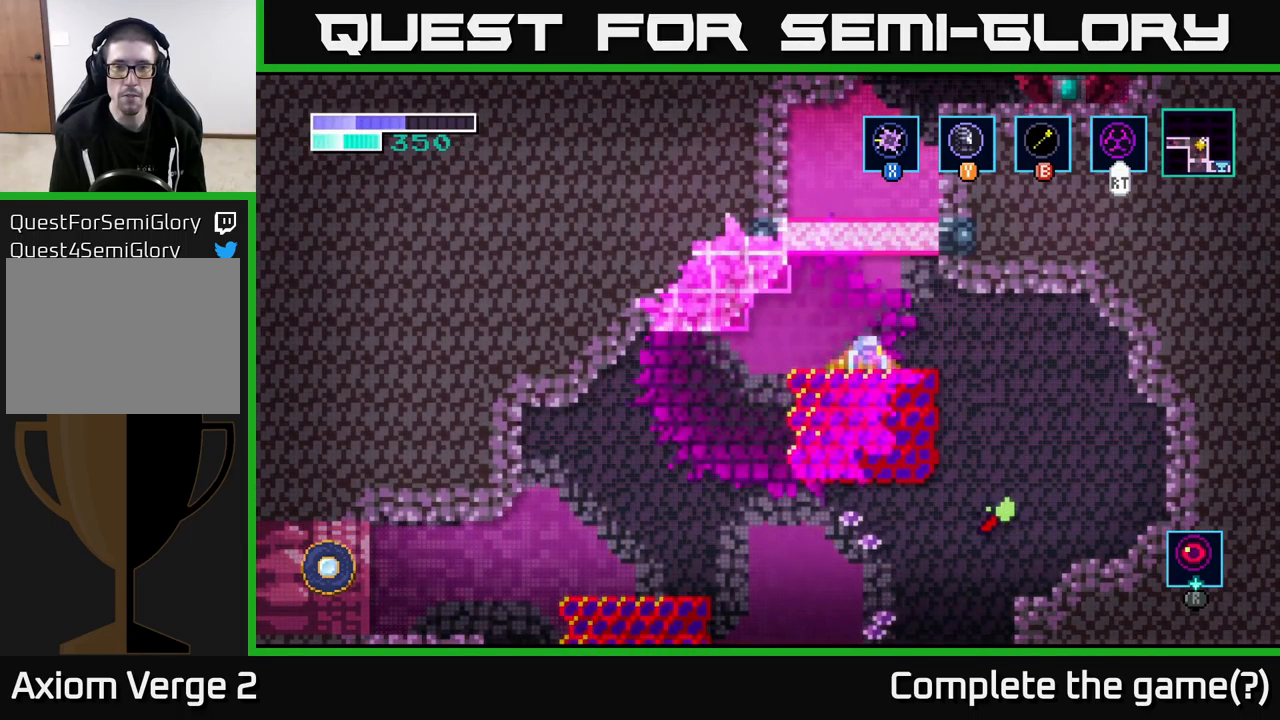
{"buttons": [], "left_stick": "center", "right_stick": "center", "events": []}
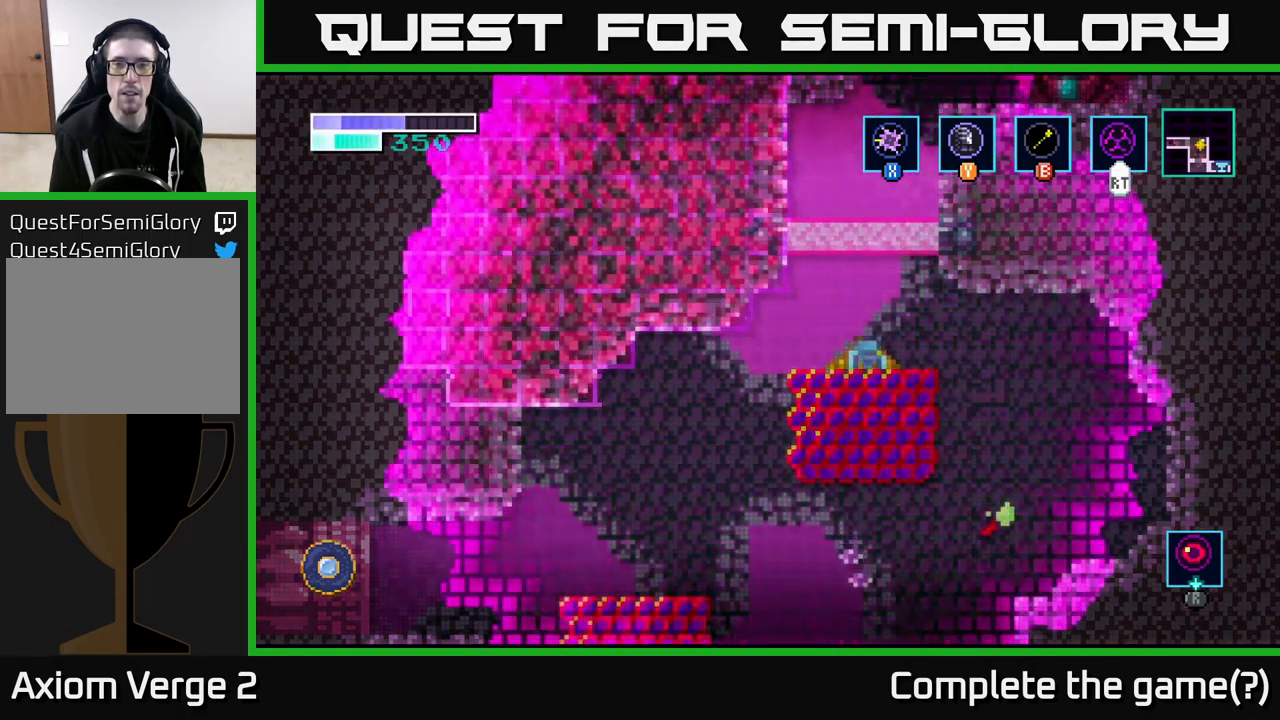
{"buttons": [], "left_stick": "up", "right_stick": "center", "events": [[333, "left_stick", "up"]]}
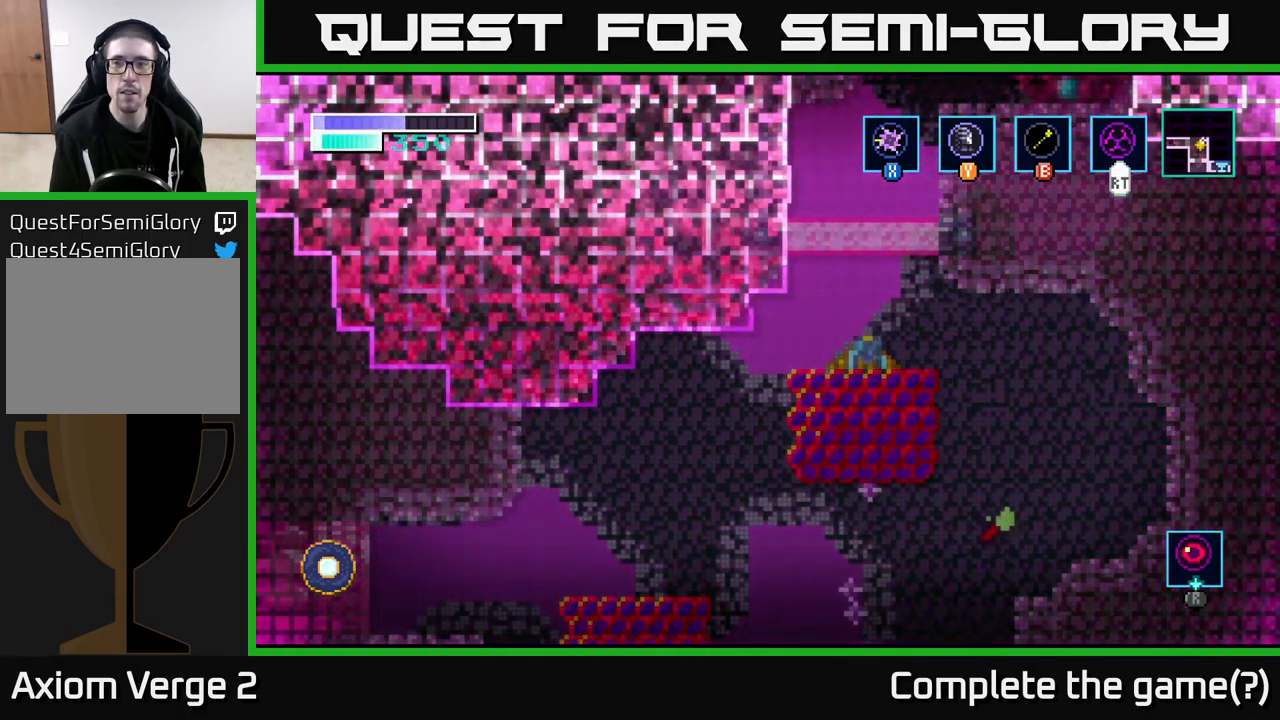
{"buttons": [], "left_stick": "center", "right_stick": "center", "events": [[416, "left_stick", "center"]]}
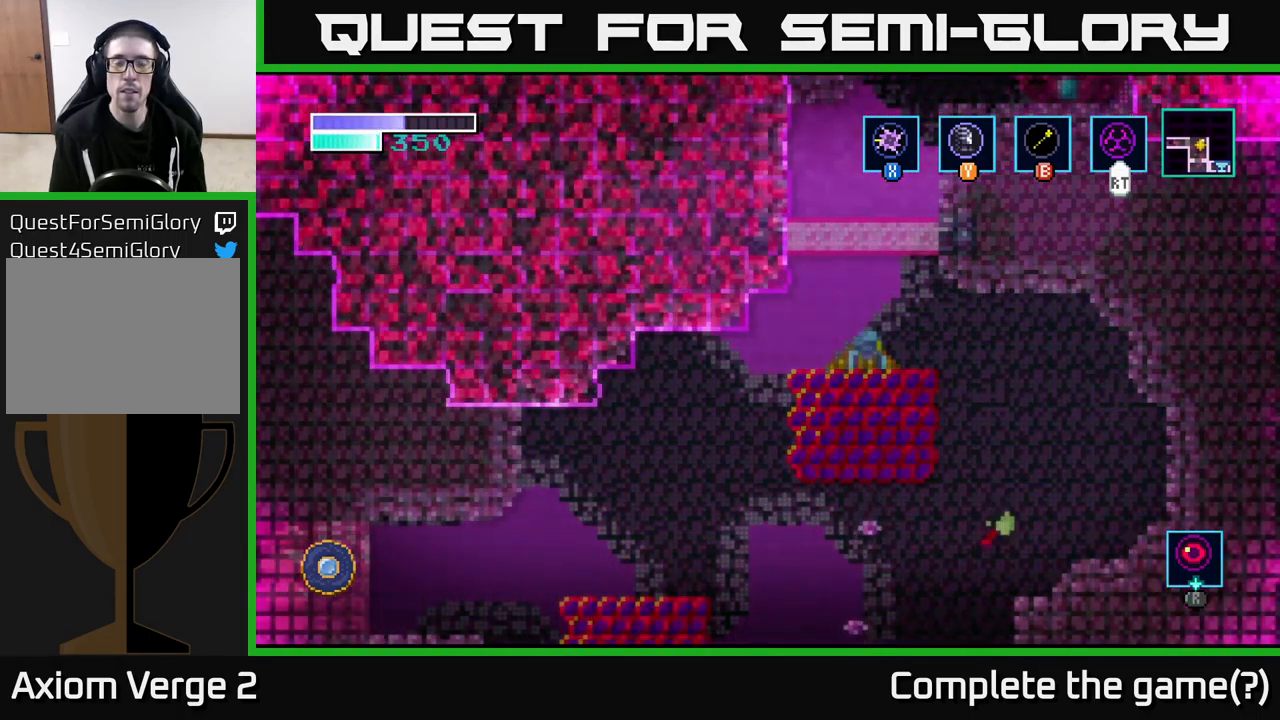
{"buttons": ["SELECT"], "left_stick": "center", "right_stick": "center", "events": [[433, "SELECT", "down"]]}
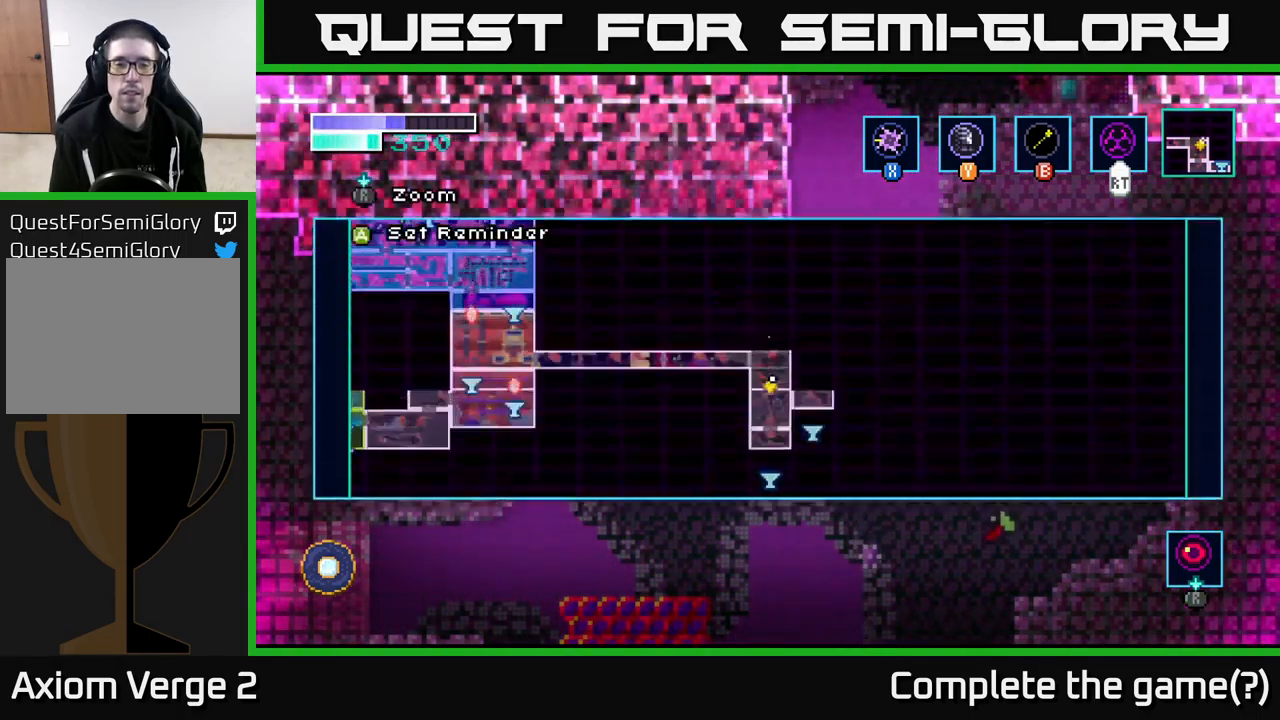
{"buttons": [], "left_stick": "center", "right_stick": "center", "events": [[50, "SELECT", "up"]]}
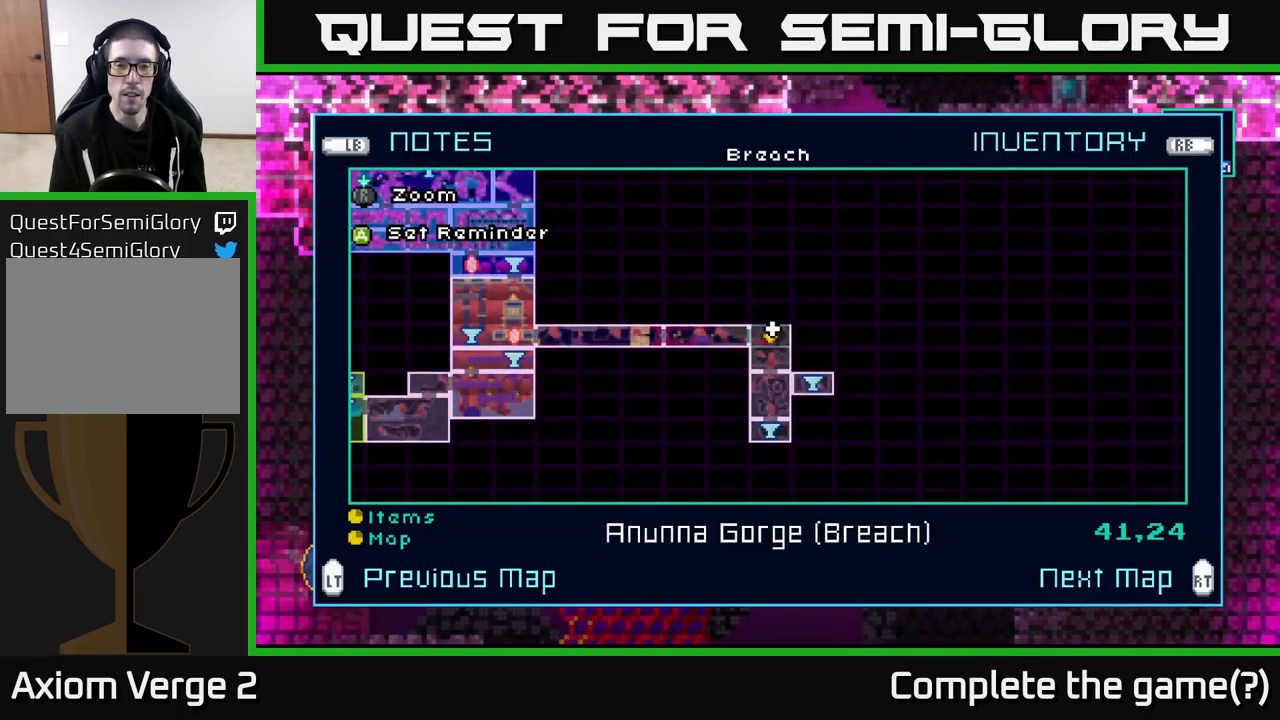
{"buttons": [], "left_stick": "center", "right_stick": "center", "events": [[300, "left_stick", "up"], [483, "left_stick", "center"]]}
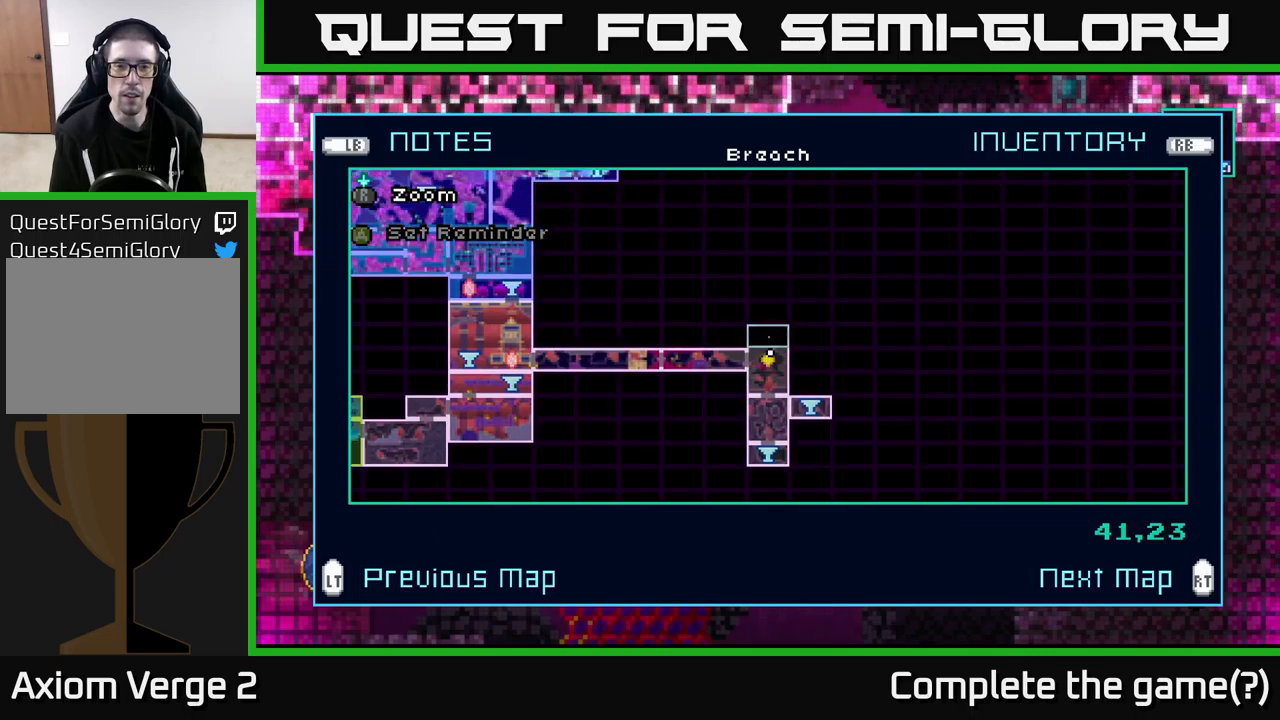
{"buttons": [], "left_stick": "center", "right_stick": "center", "events": [[350, "R2", "down"], [450, "R2", "up"]]}
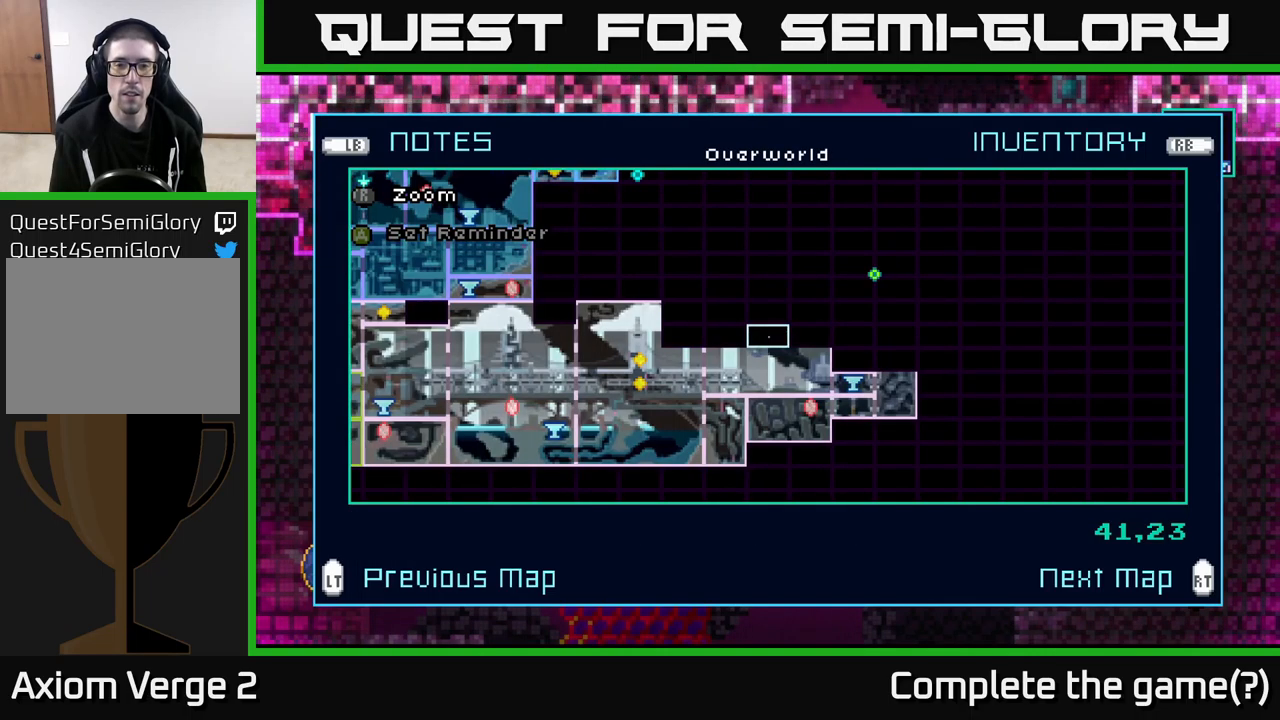
{"buttons": [], "left_stick": "center", "right_stick": "center", "events": []}
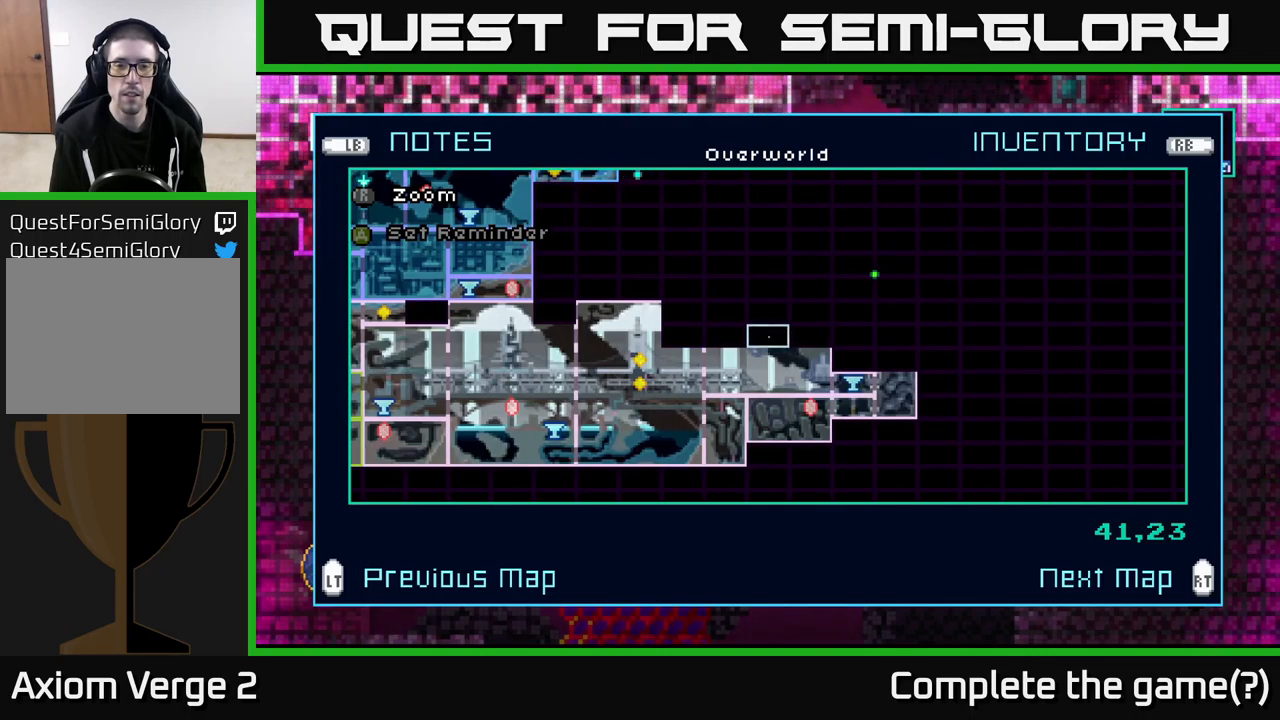
{"buttons": ["L2"], "left_stick": "center", "right_stick": "center", "events": [[400, "L2", "down"]]}
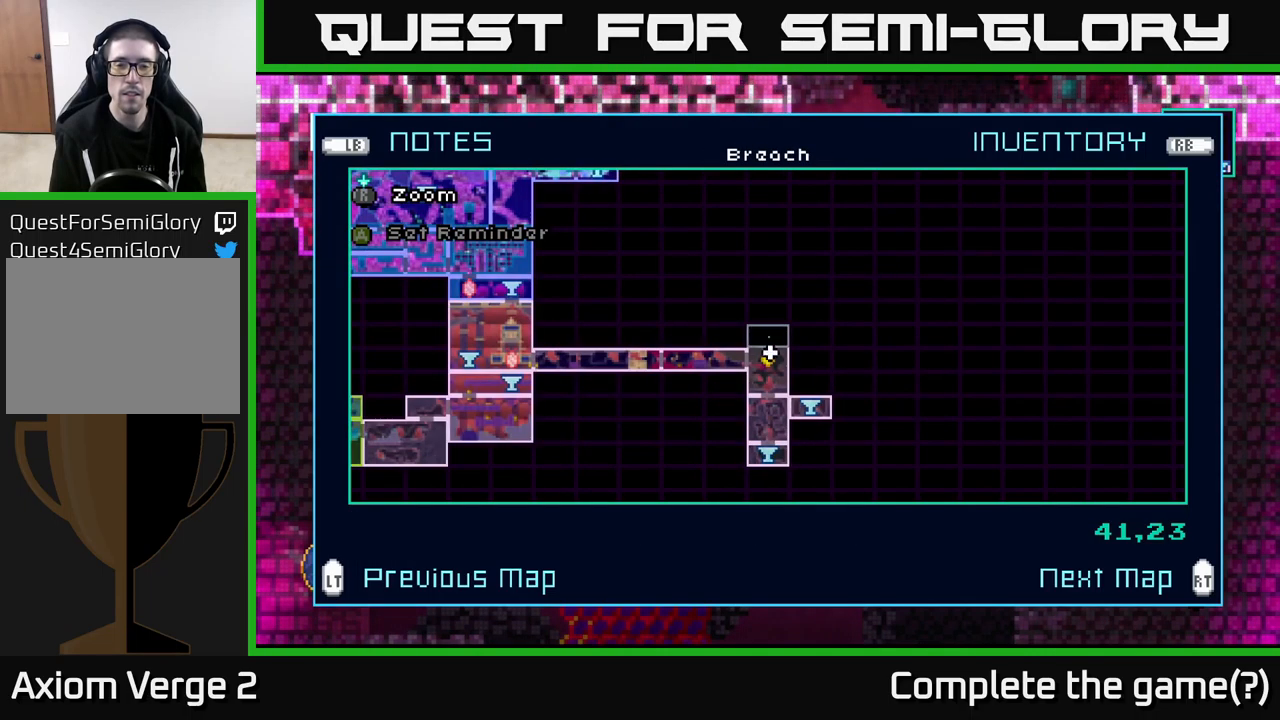
{"buttons": [], "left_stick": "center", "right_stick": "center", "events": [[50, "L2", "up"]]}
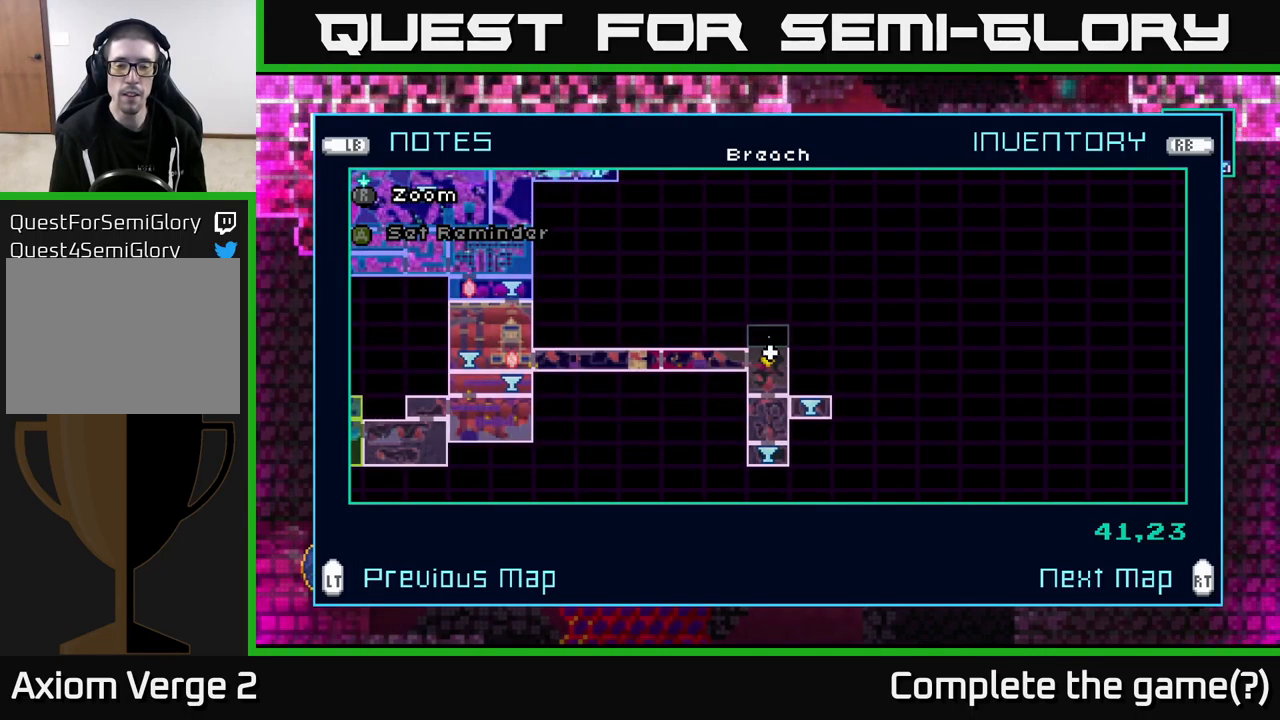
{"buttons": [], "left_stick": "center", "right_stick": "center", "events": [[250, "left_stick", "up"], [467, "left_stick", "center"]]}
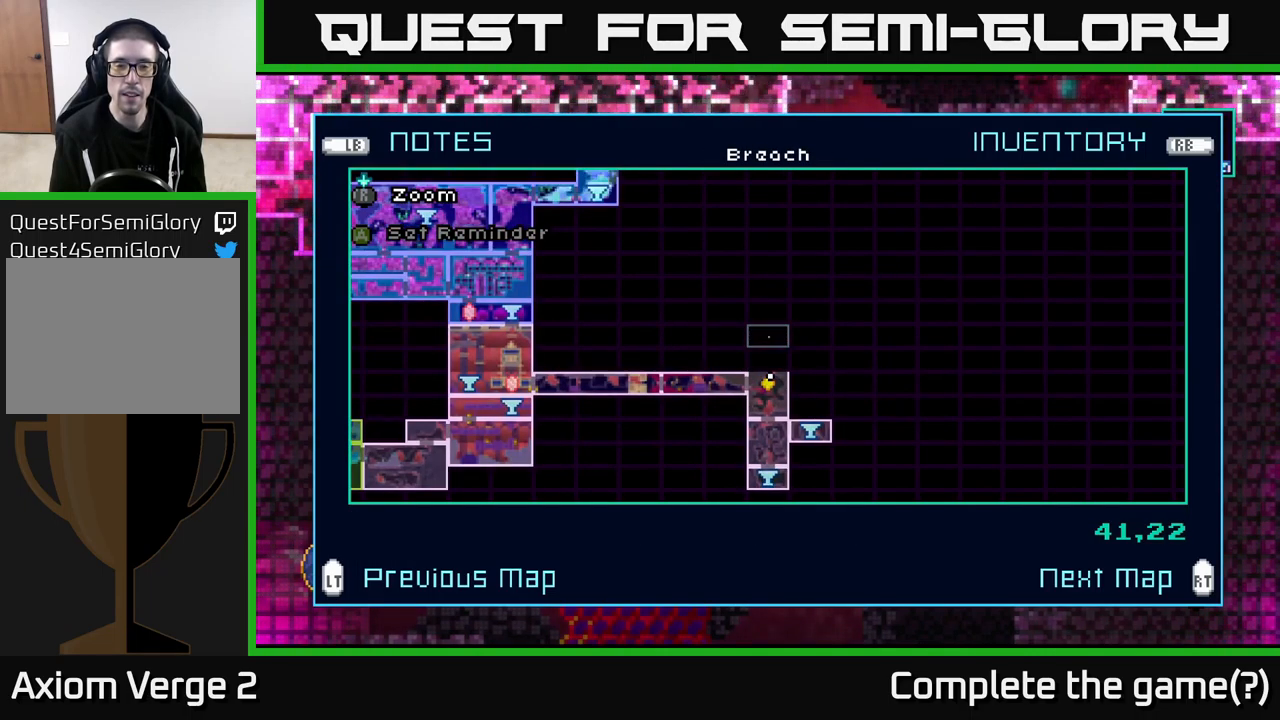
{"buttons": [], "left_stick": "center", "right_stick": "center", "events": []}
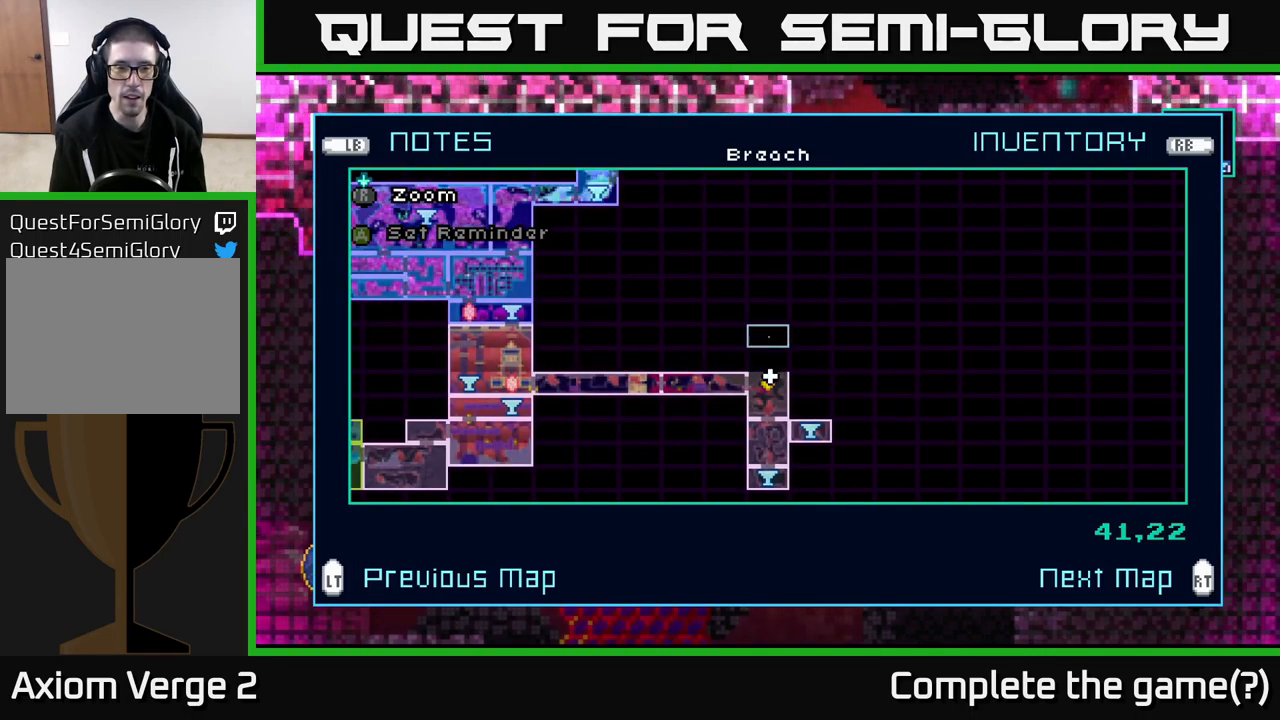
{"buttons": [], "left_stick": "up", "right_stick": "center", "events": [[500, "left_stick", "up"]]}
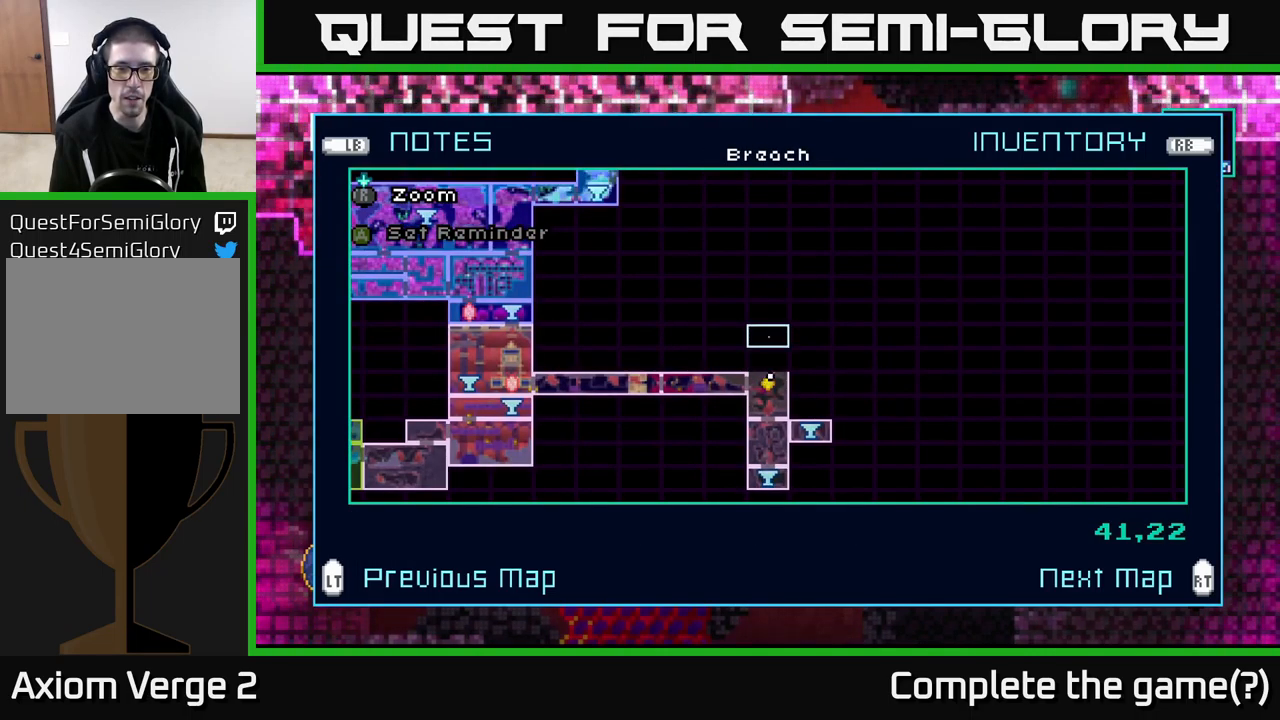
{"buttons": [], "left_stick": "up", "right_stick": "center", "events": []}
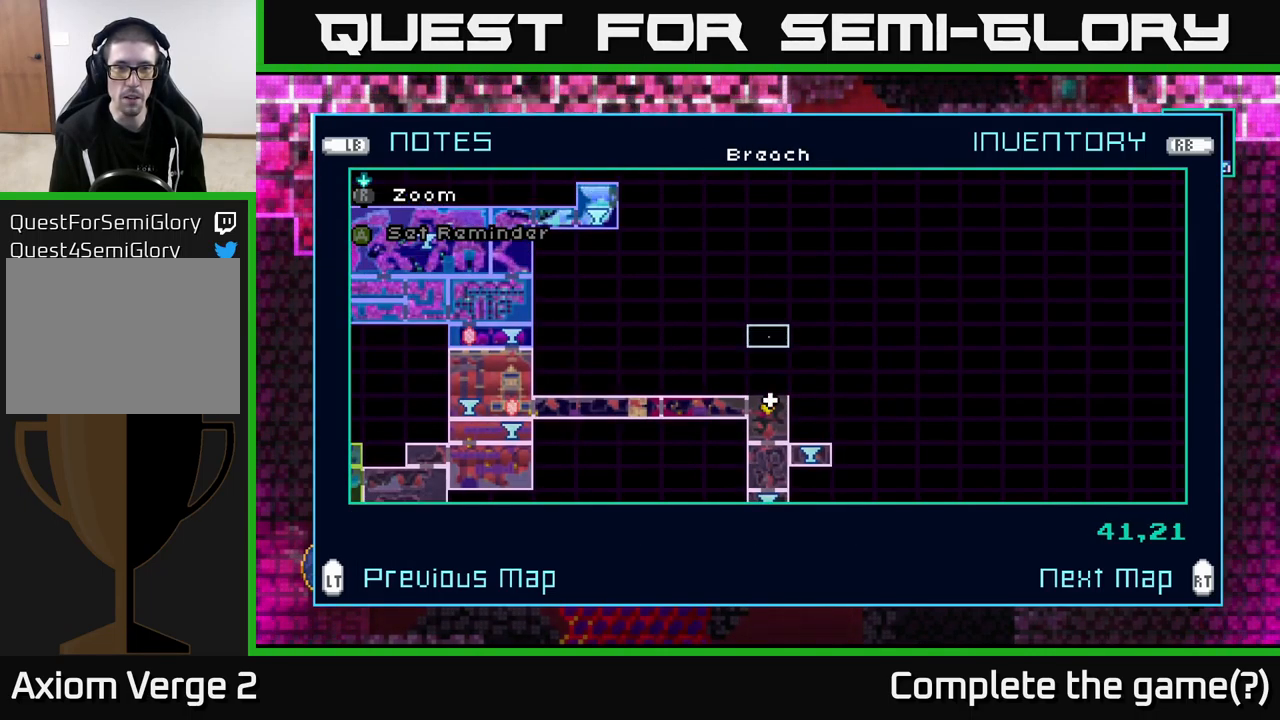
{"buttons": [], "left_stick": "center", "right_stick": "center", "events": [[433, "left_stick", "center"]]}
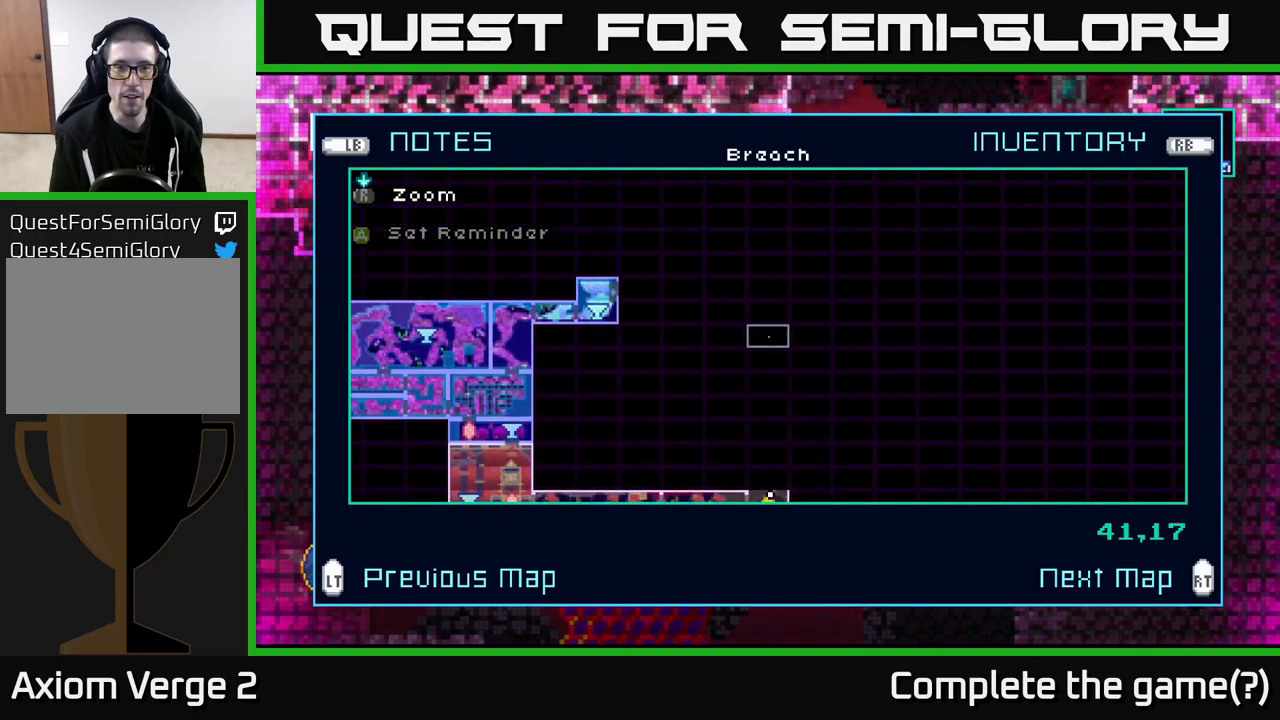
{"buttons": [], "left_stick": "center", "right_stick": "center", "events": []}
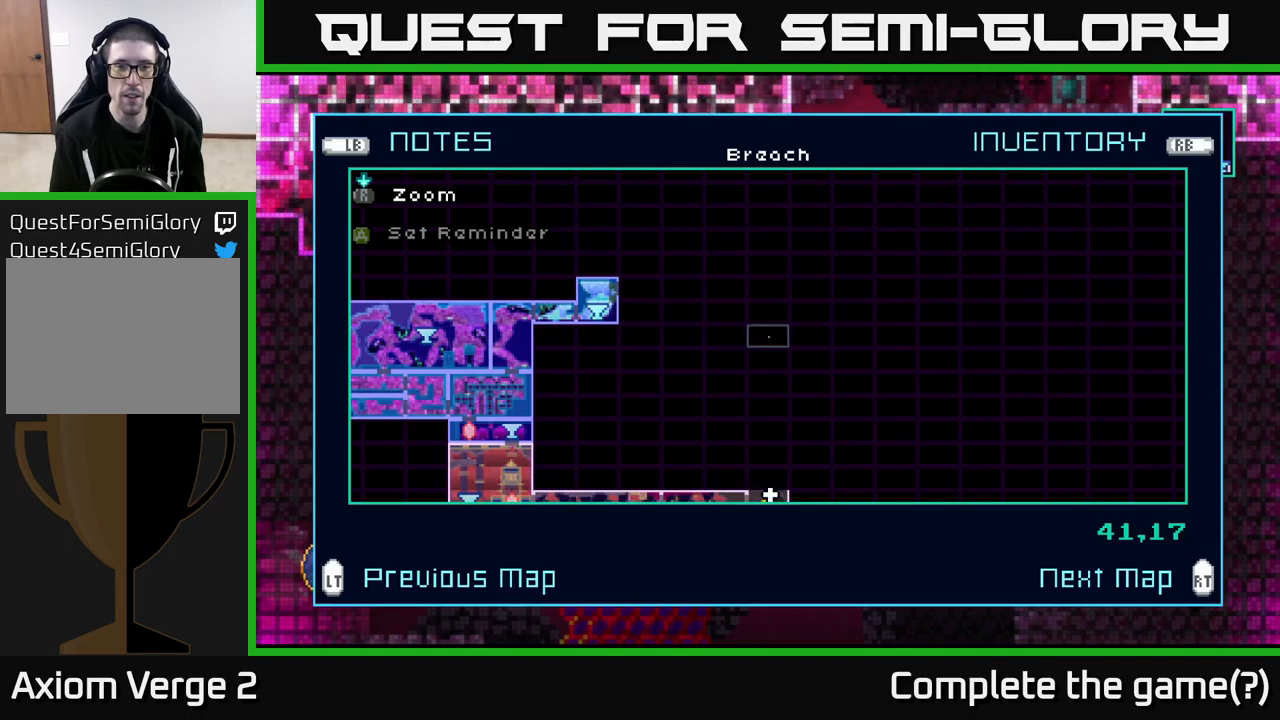
{"buttons": [], "left_stick": "center", "right_stick": "center", "events": []}
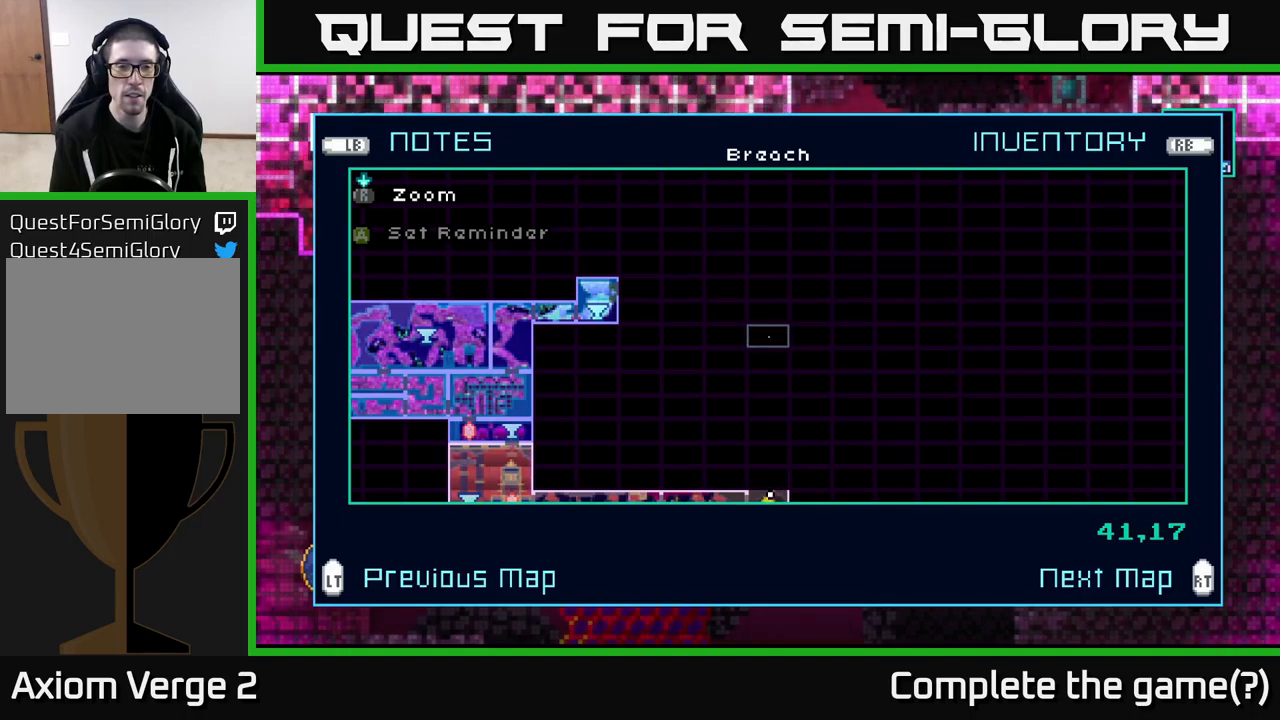
{"buttons": [], "left_stick": "center", "right_stick": "center", "events": []}
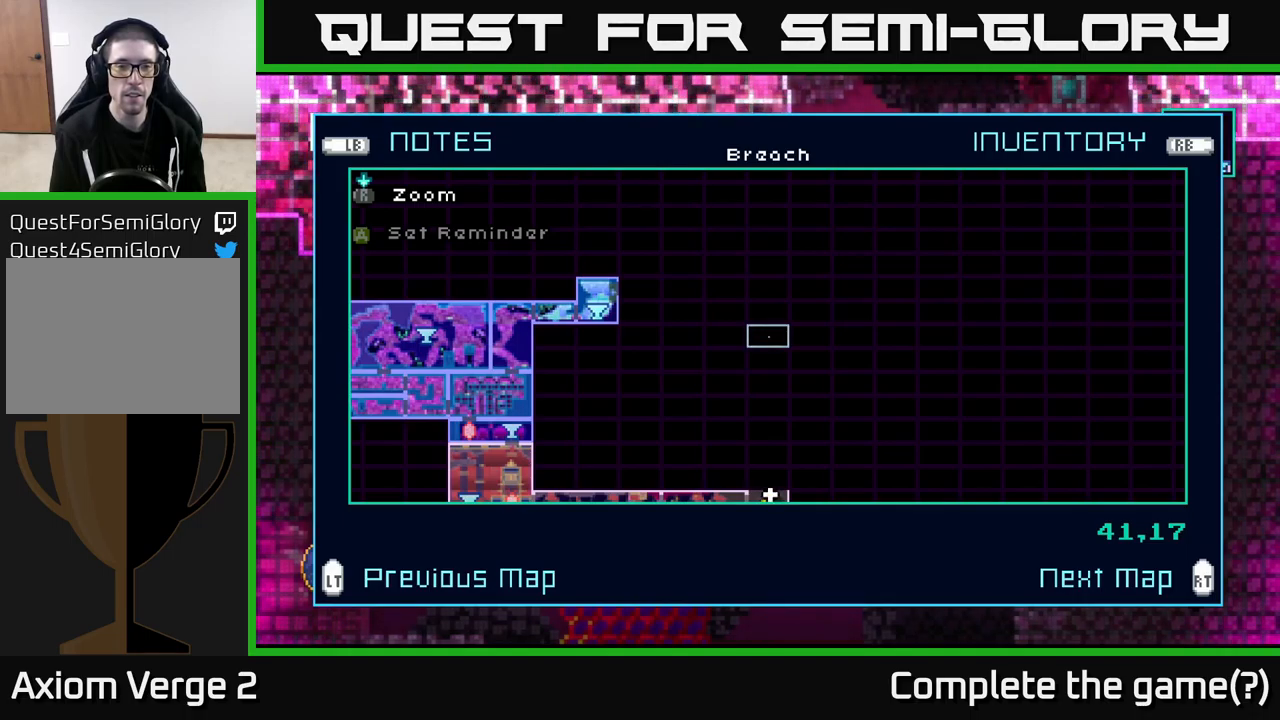
{"buttons": [], "left_stick": "left", "right_stick": "center", "events": [[367, "left_stick", "left"]]}
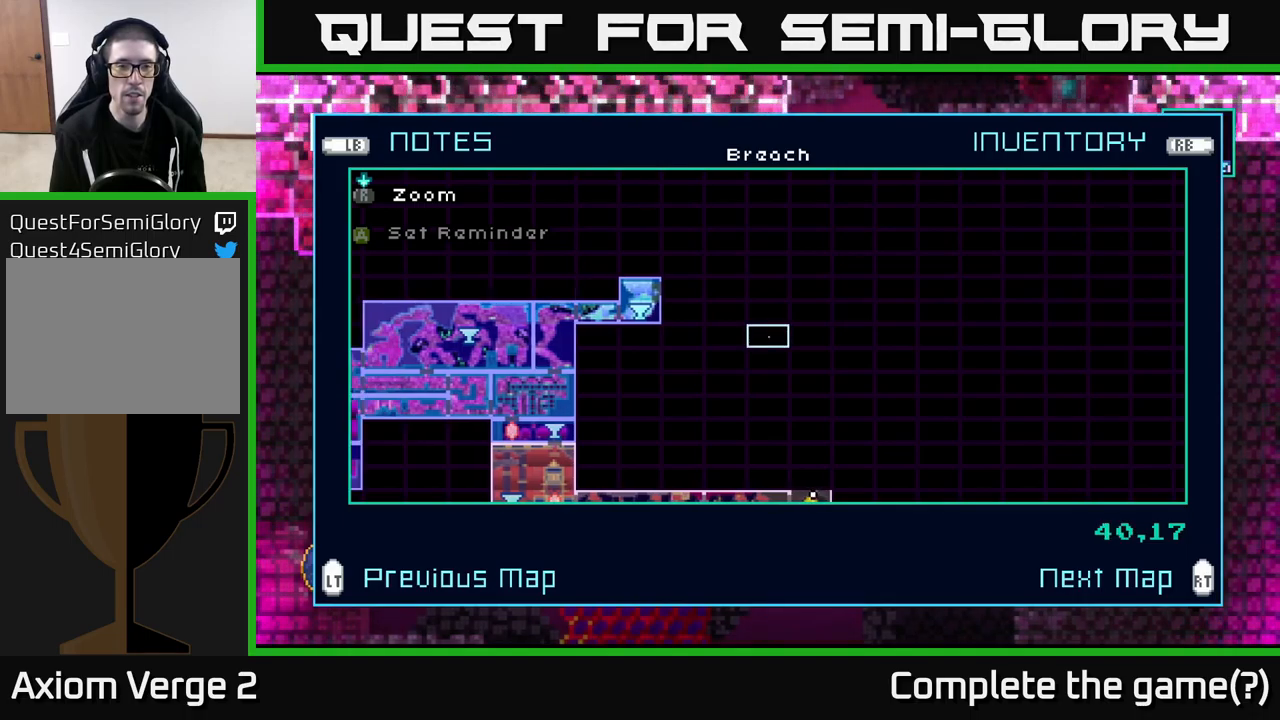
{"buttons": [], "left_stick": "left", "right_stick": "center", "events": [[100, "left_stick", "center"], [184, "left_stick", "left"], [317, "left_stick", "center"], [434, "left_stick", "left"]]}
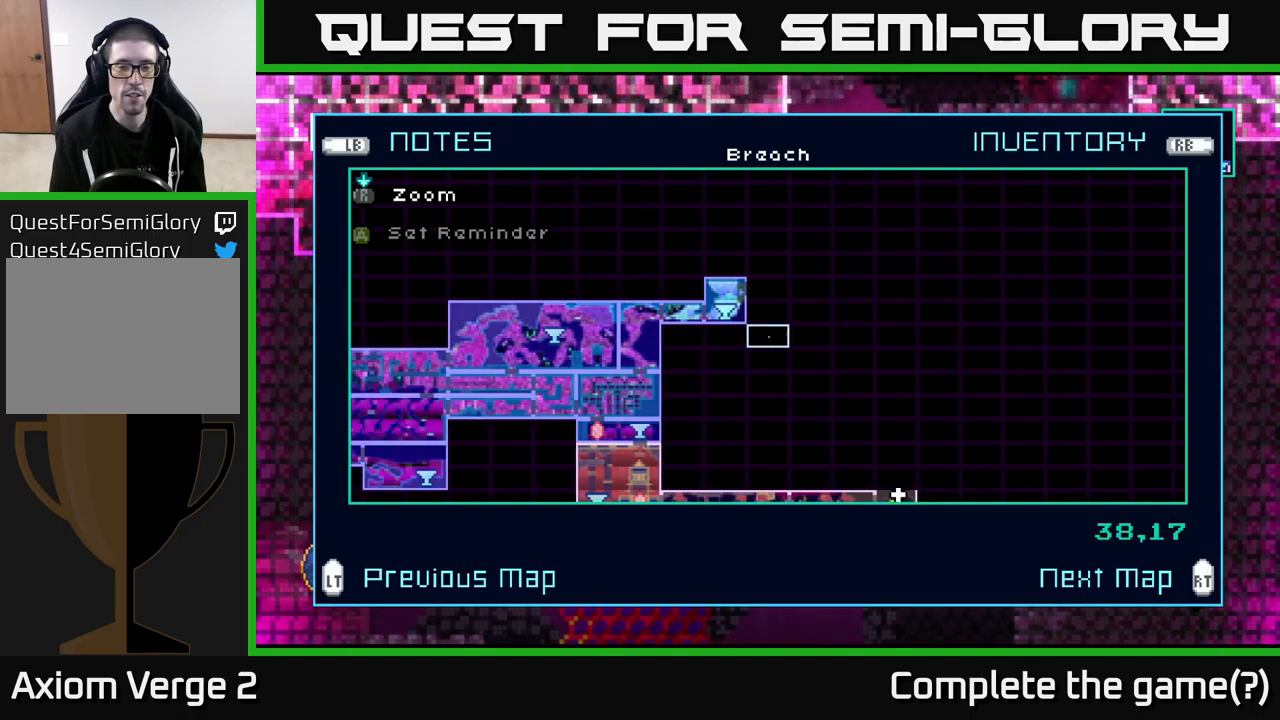
{"buttons": [], "left_stick": "up", "right_stick": "center", "events": [[67, "left_stick", "center"], [150, "left_stick", "left"], [300, "left_stick", "center"], [434, "left_stick", "up"]]}
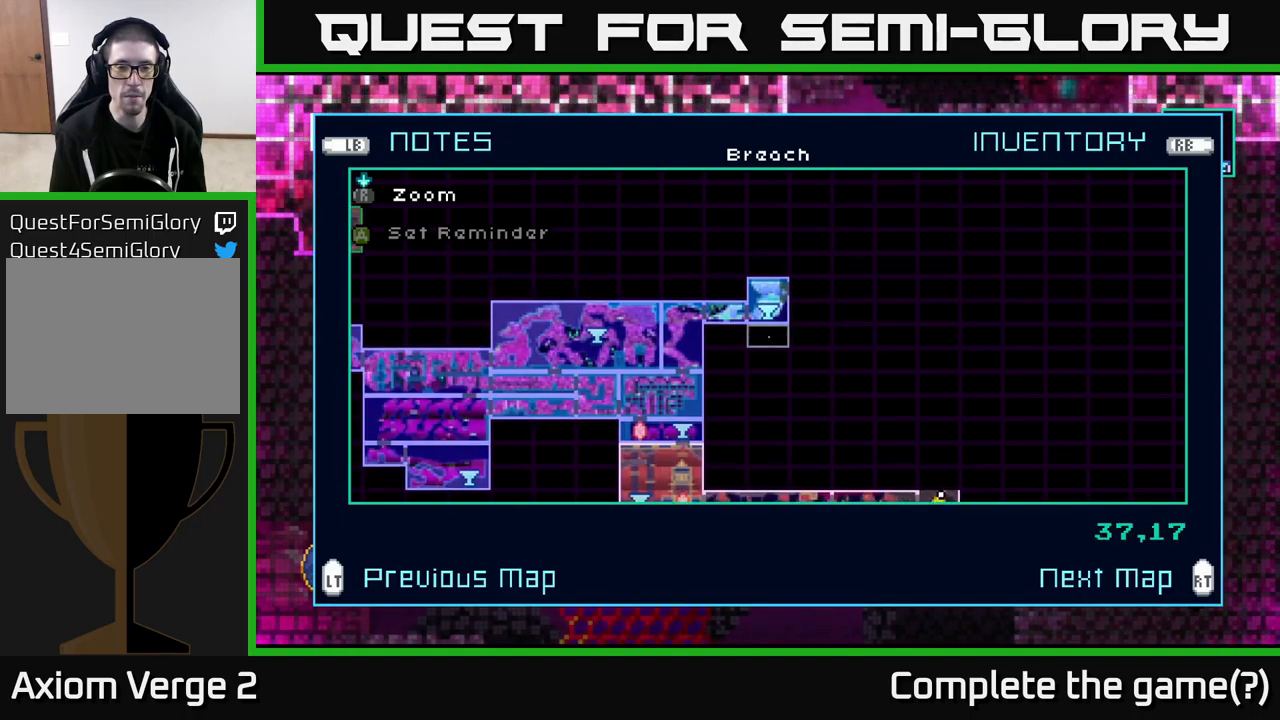
{"buttons": [], "left_stick": "center", "right_stick": "center", "events": [[84, "left_stick", "center"], [184, "left_stick", "up"], [300, "left_stick", "center"]]}
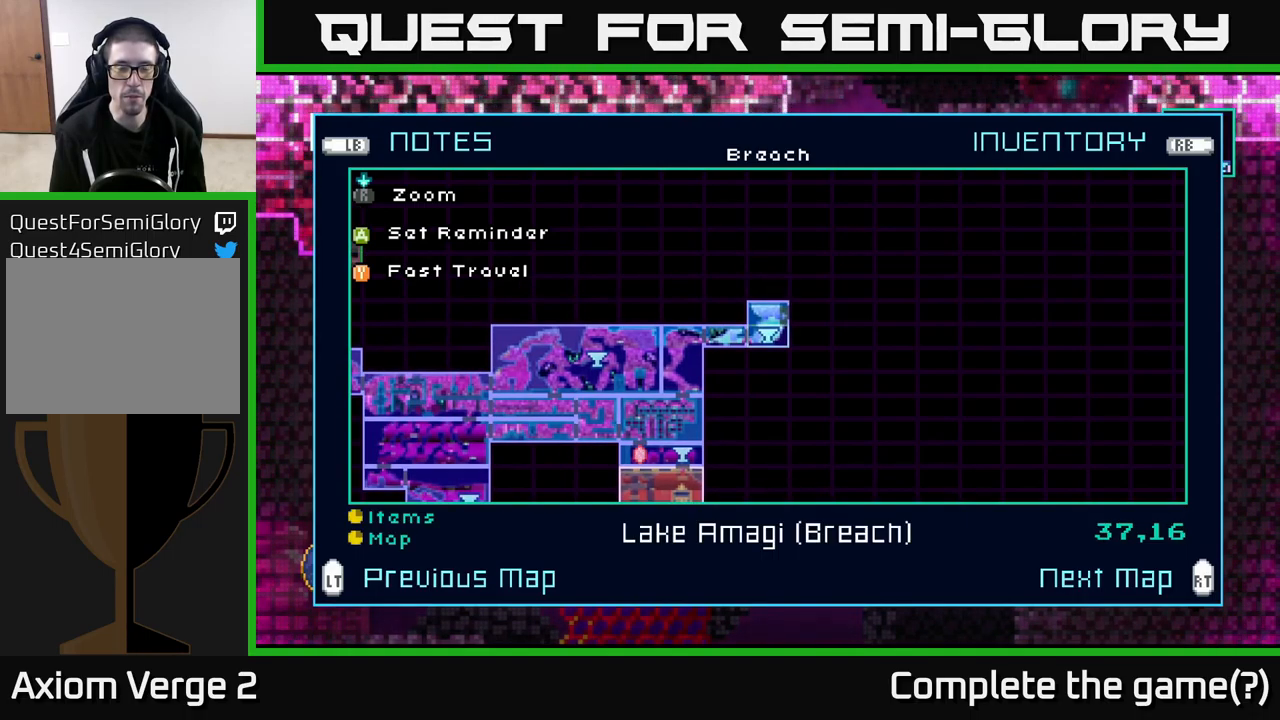
{"buttons": [], "left_stick": "center", "right_stick": "center", "events": []}